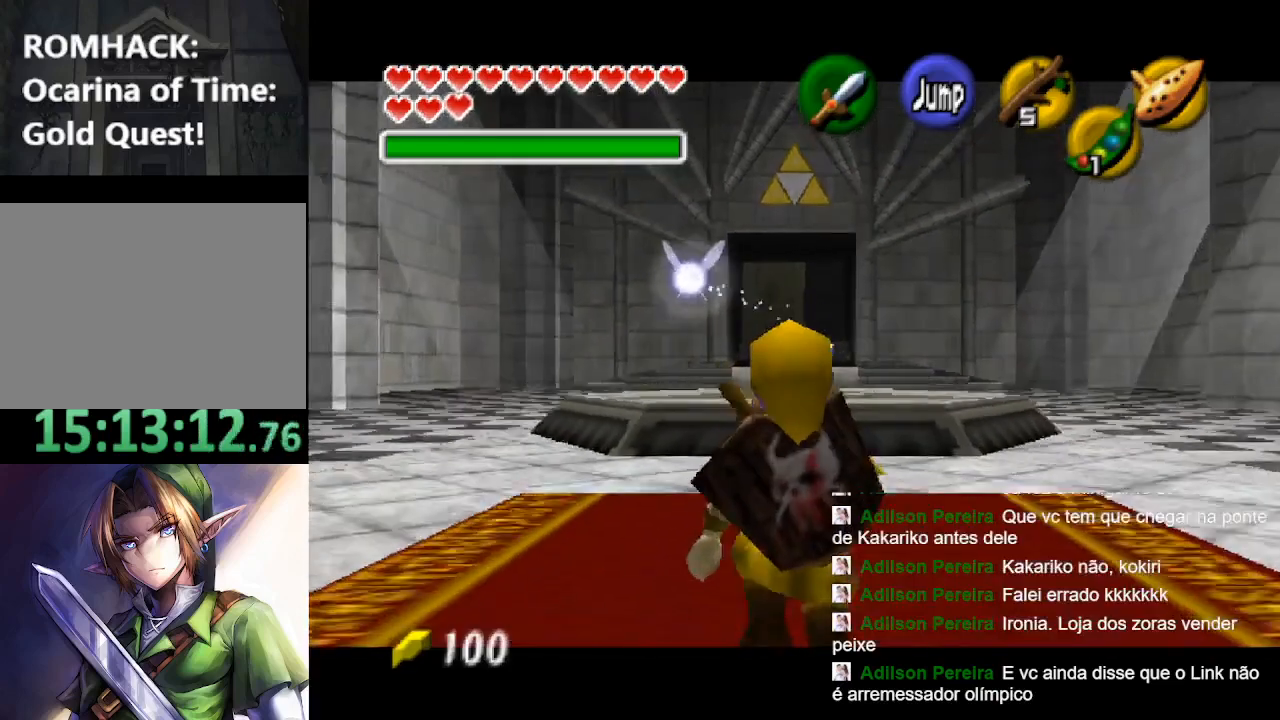
Gameplay with a controller (Nintendo layout); each line is a JSON object with the inputs held at the frame after it. "events" lists button and stick changes between this image and that frame as [ms after this image, input, new state], when the widget could be followed in between. Not read: L3 R3.
{"buttons": ["L2"], "left_stick": "down", "right_stick": "center", "events": []}
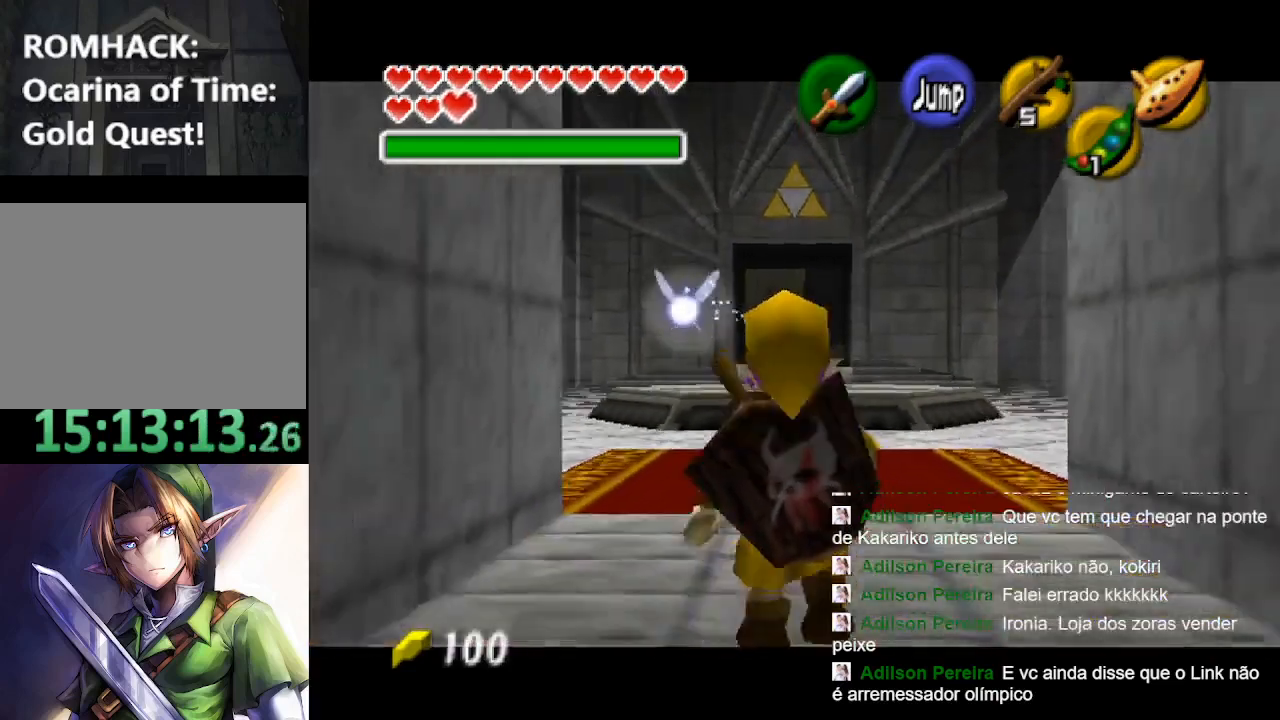
{"buttons": ["L2"], "left_stick": "down", "right_stick": "center", "events": []}
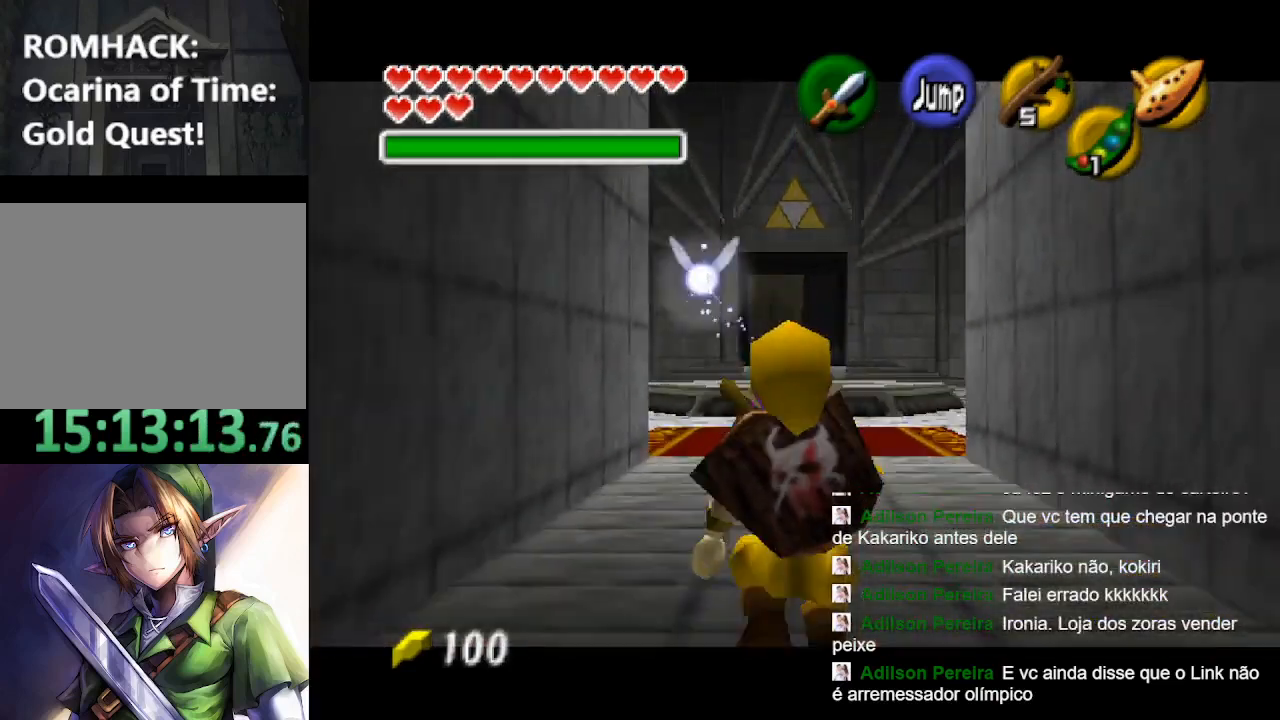
{"buttons": ["L2"], "left_stick": "down", "right_stick": "center", "events": []}
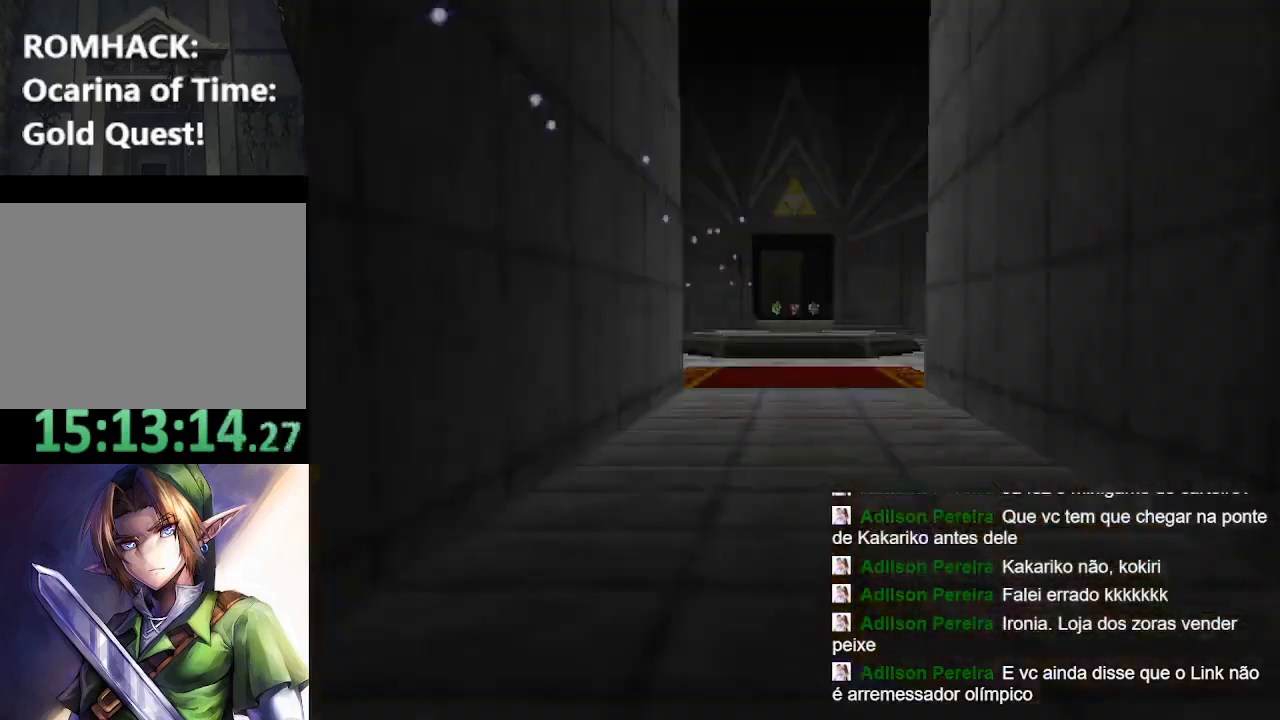
{"buttons": [], "left_stick": "center", "right_stick": "center", "events": [[200, "left_stick", "center"], [233, "L2", "up"]]}
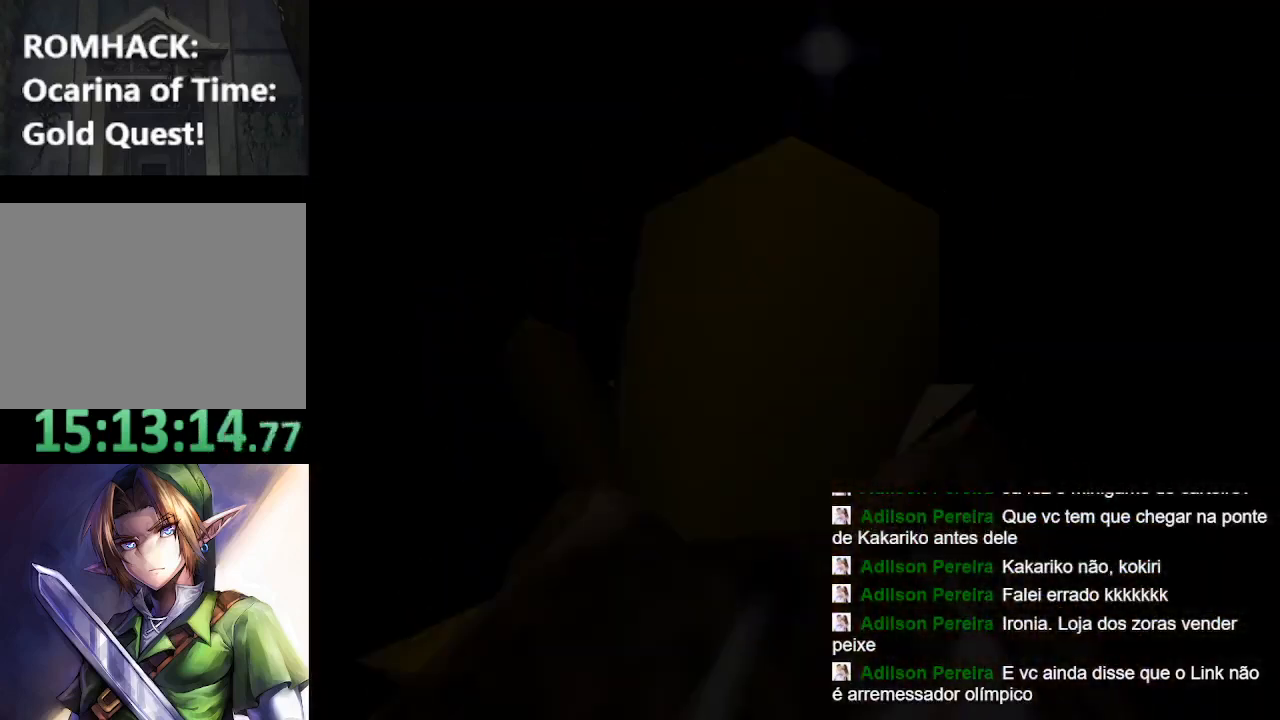
{"buttons": [], "left_stick": "center", "right_stick": "center", "events": []}
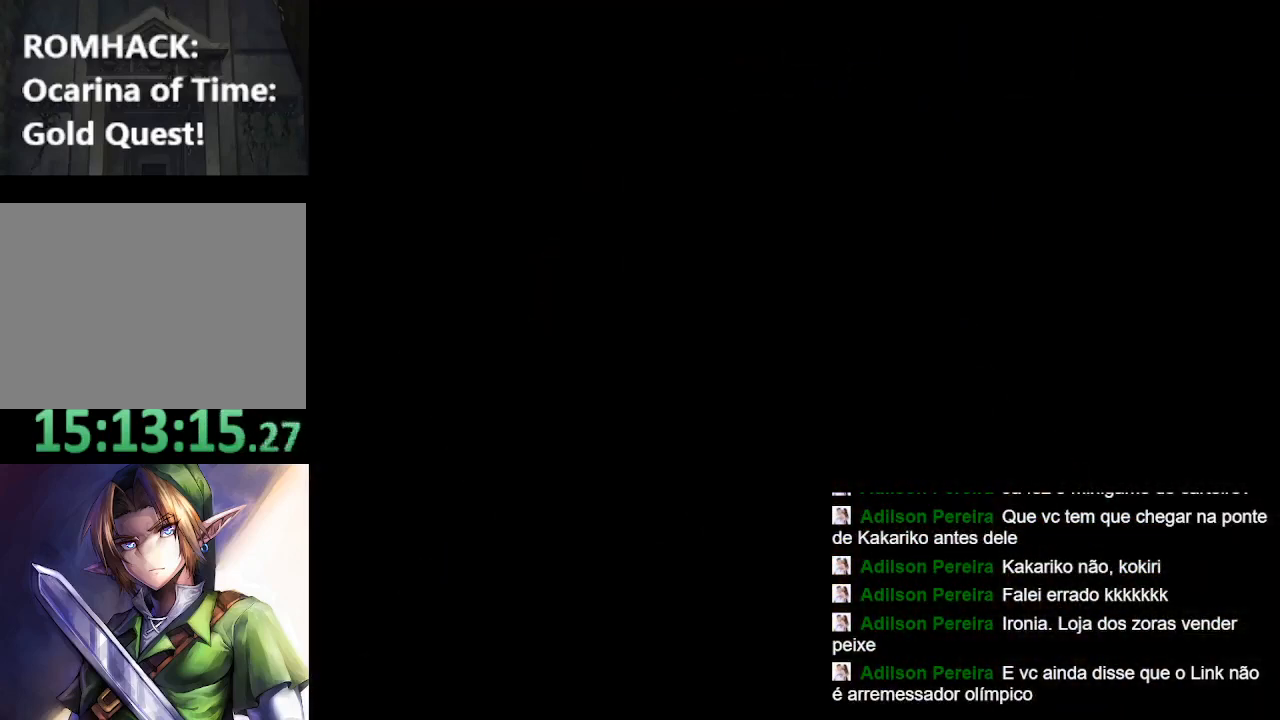
{"buttons": [], "left_stick": "center", "right_stick": "center", "events": [[33, "B", "down"], [33, "Y", "down"], [133, "Y", "up"], [233, "B", "up"]]}
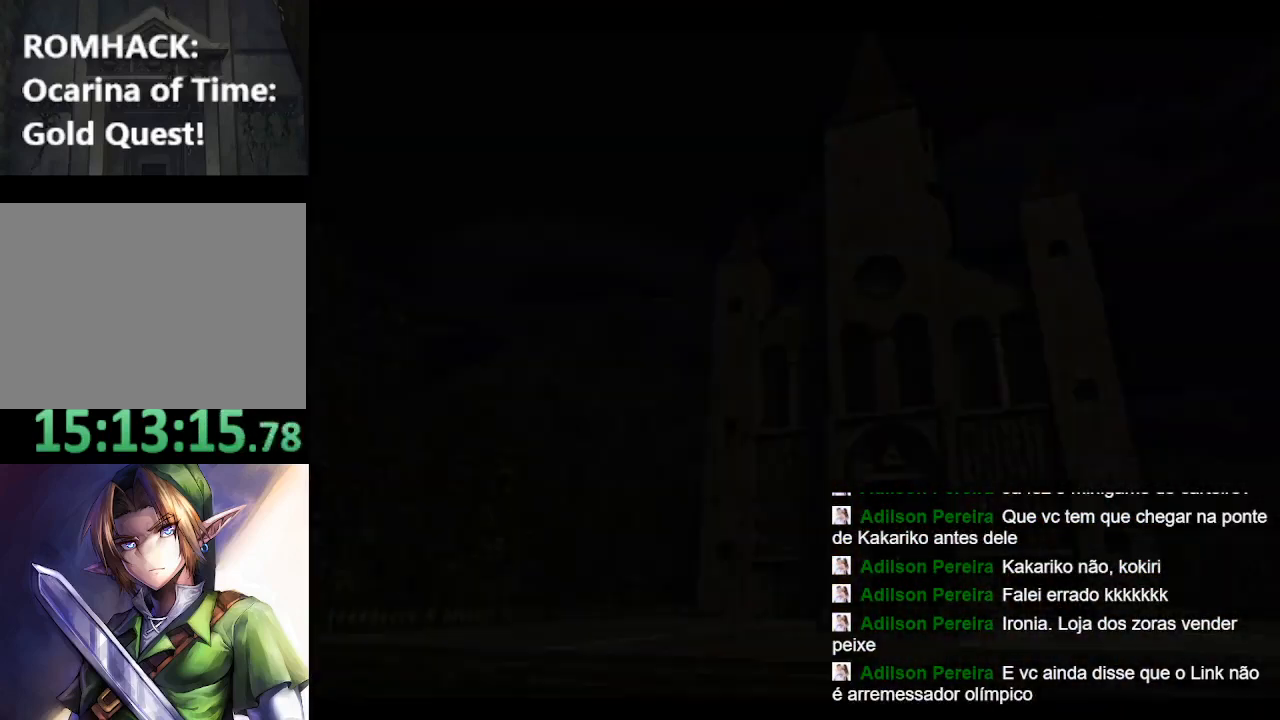
{"buttons": [], "left_stick": "up", "right_stick": "center", "events": [[500, "left_stick", "up"]]}
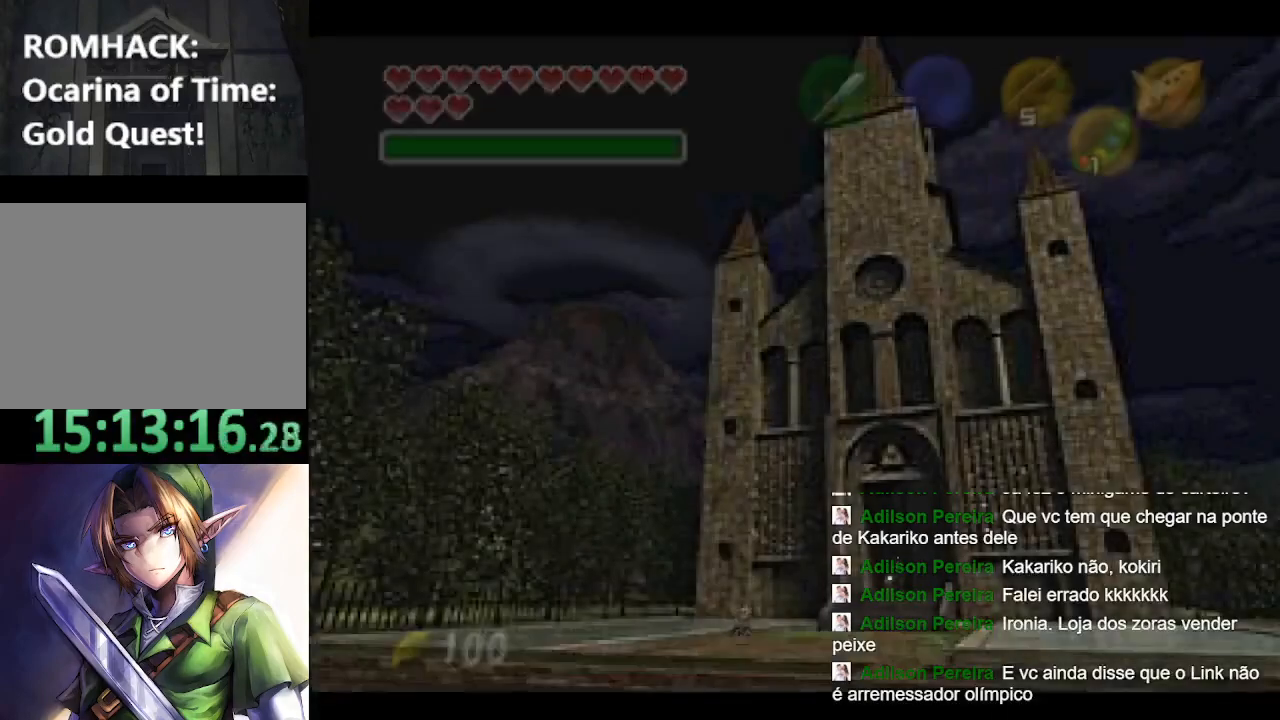
{"buttons": ["B"], "left_stick": "down", "right_stick": "center", "events": [[100, "left_stick", "center"], [167, "left_stick", "down"], [500, "B", "down"]]}
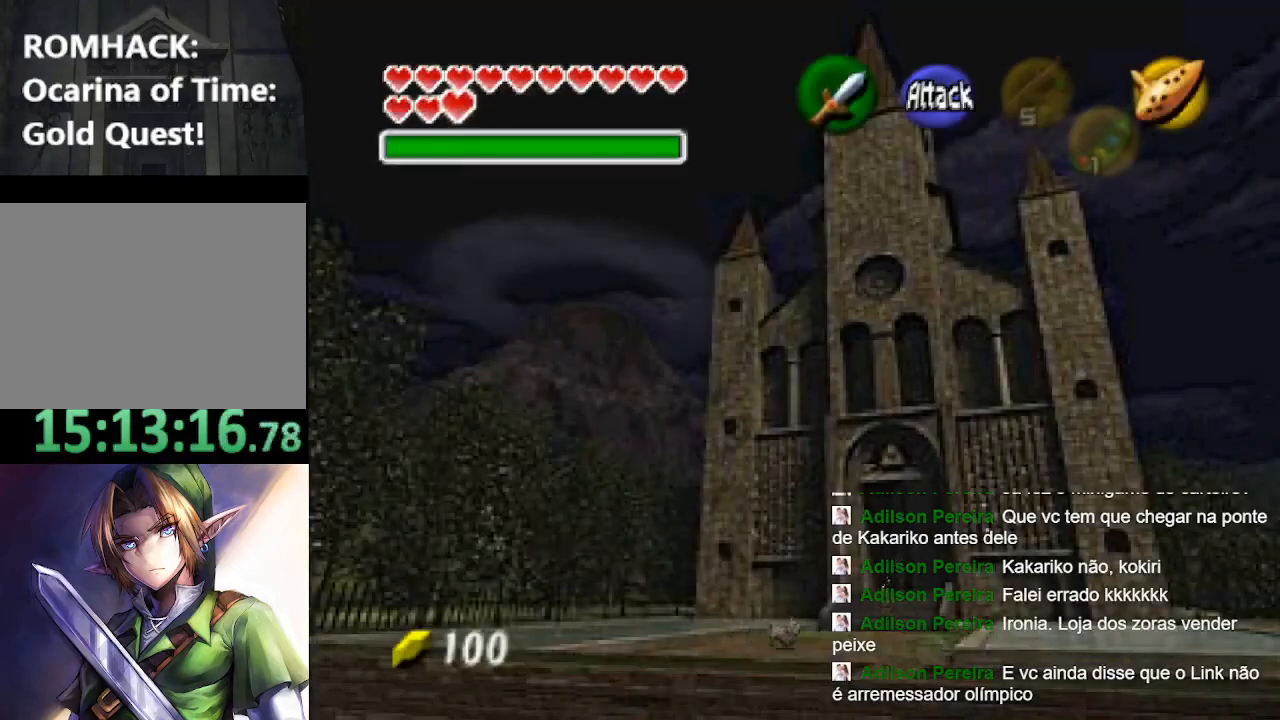
{"buttons": [], "left_stick": "down", "right_stick": "center", "events": [[133, "B", "up"]]}
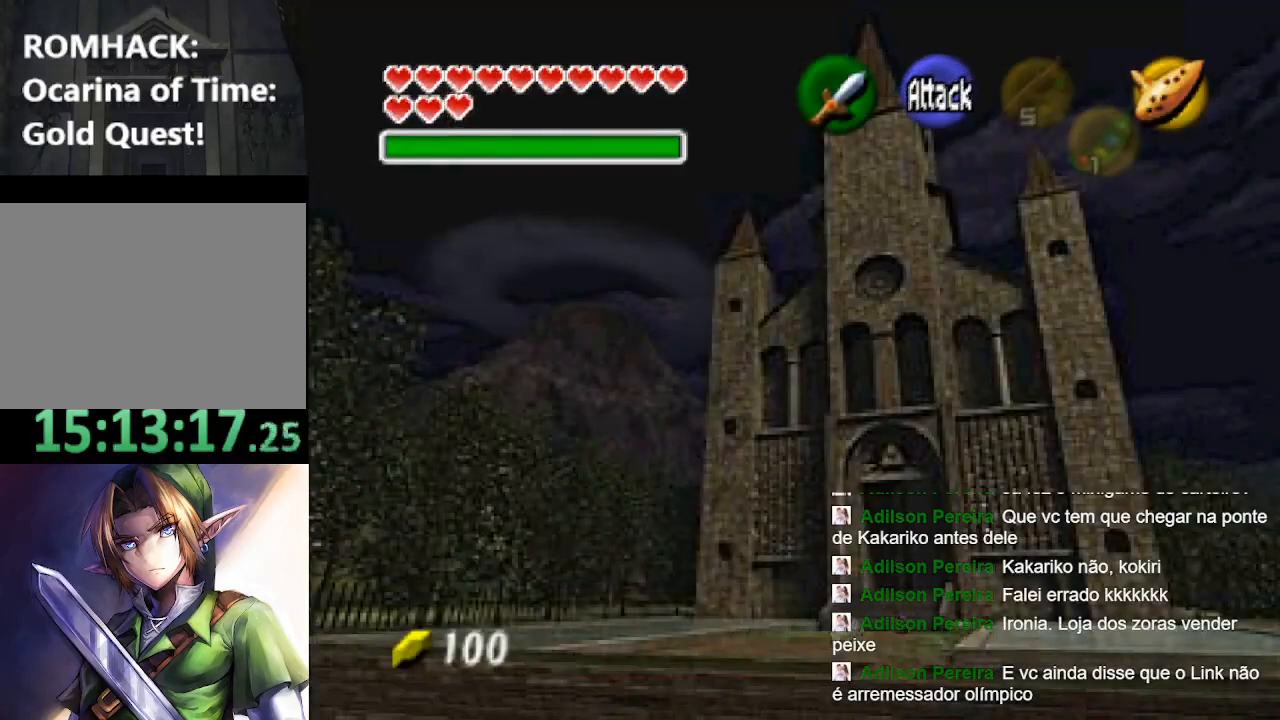
{"buttons": [], "left_stick": "down", "right_stick": "center", "events": [[400, "B", "down"], [467, "B", "up"]]}
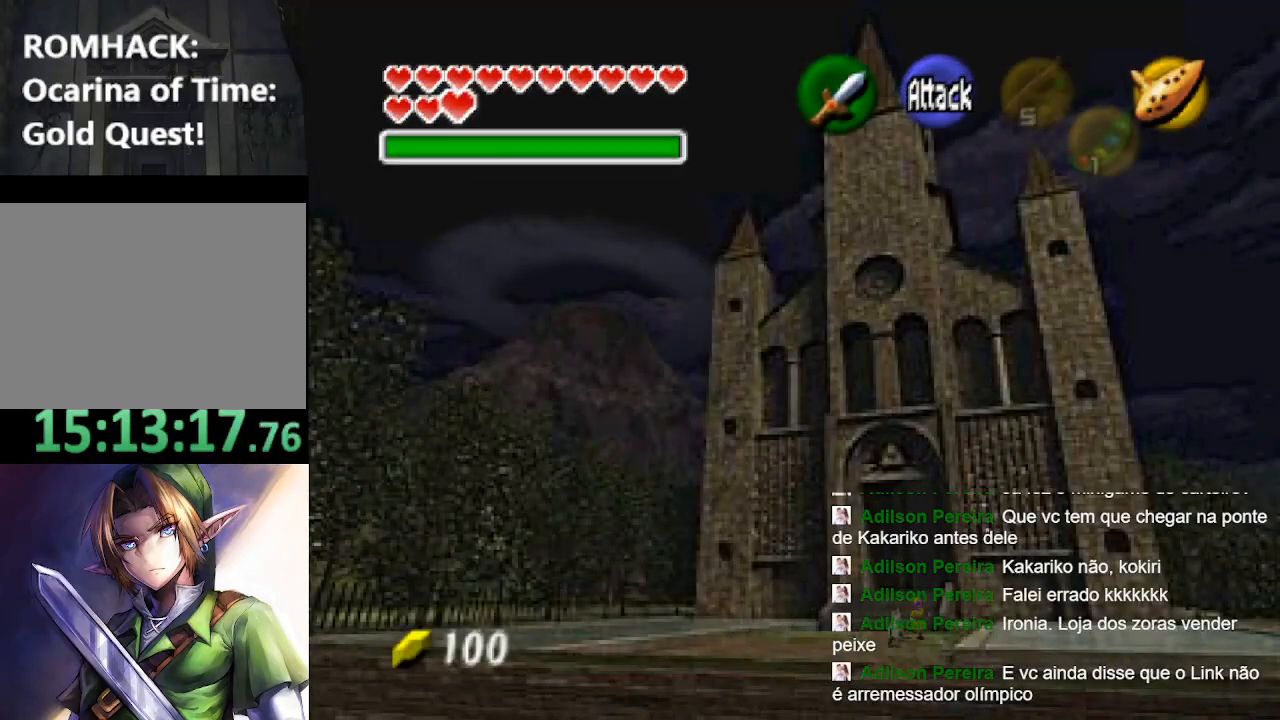
{"buttons": [], "left_stick": "down", "right_stick": "center", "events": []}
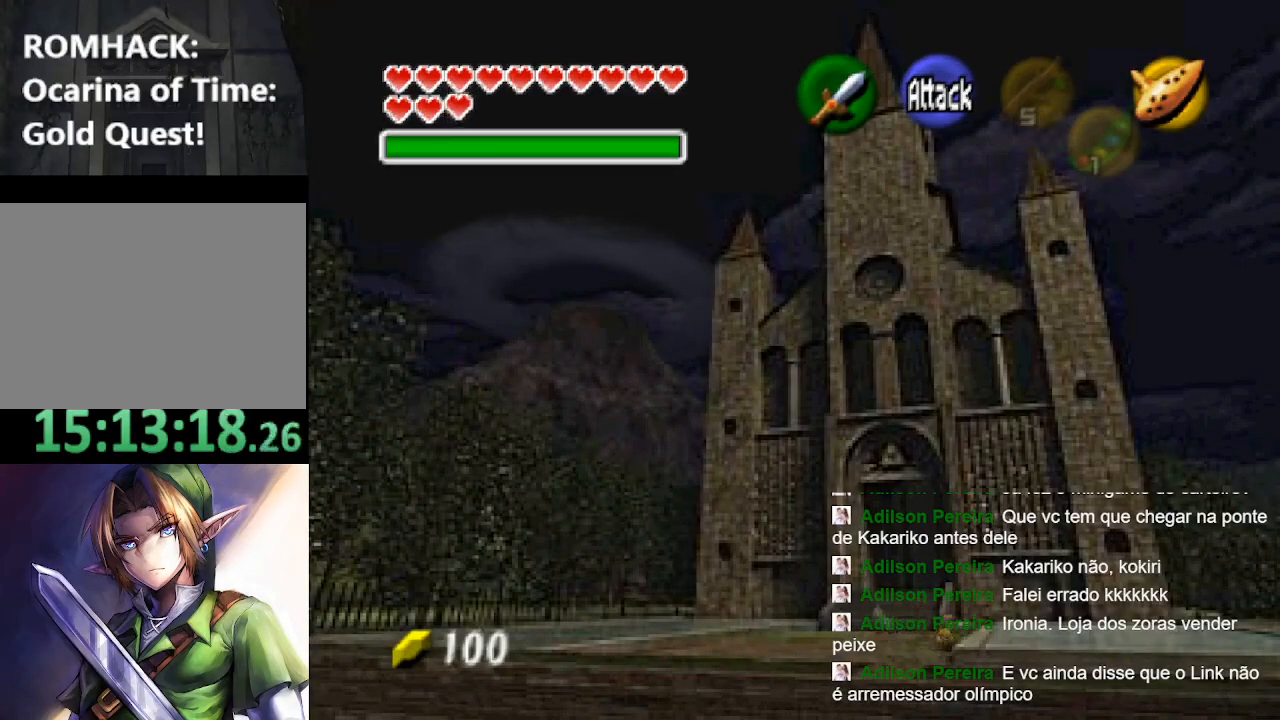
{"buttons": [], "left_stick": "down", "right_stick": "center", "events": []}
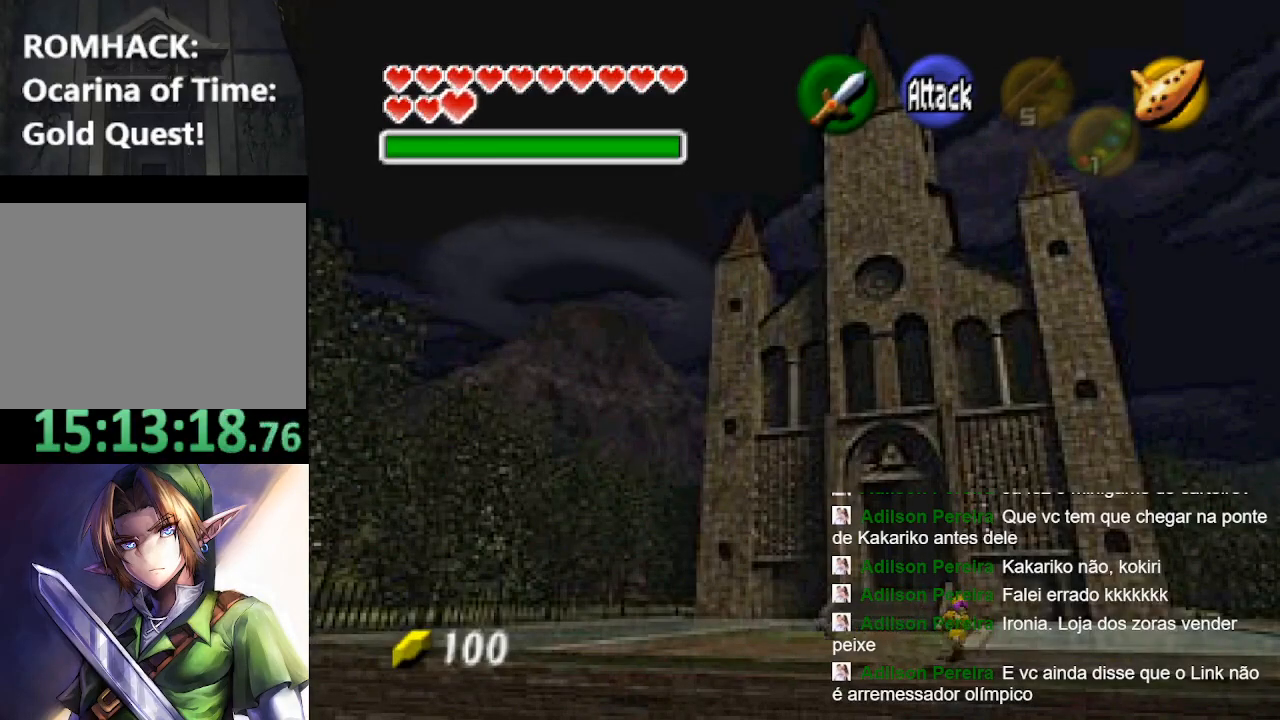
{"buttons": [], "left_stick": "right", "right_stick": "center", "events": [[233, "left_stick", "right"], [367, "B", "down"], [467, "B", "up"]]}
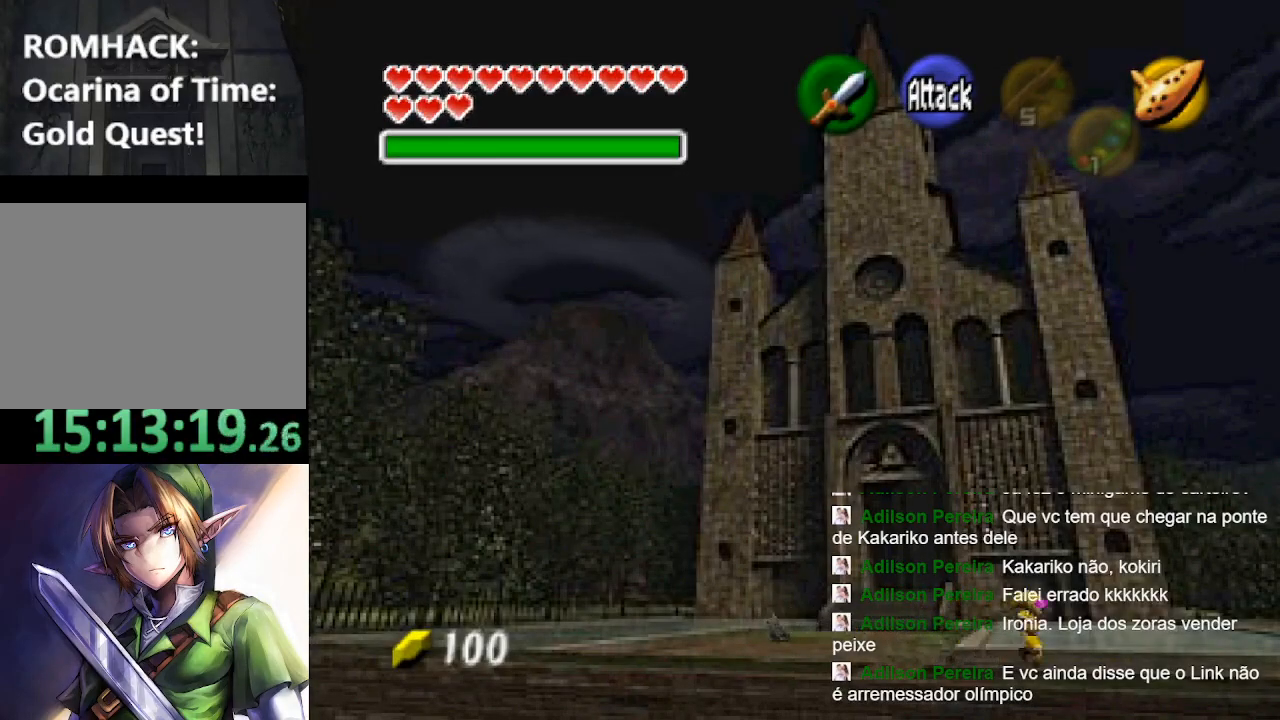
{"buttons": [], "left_stick": "right", "right_stick": "center", "events": [[67, "B", "down"], [167, "B", "up"]]}
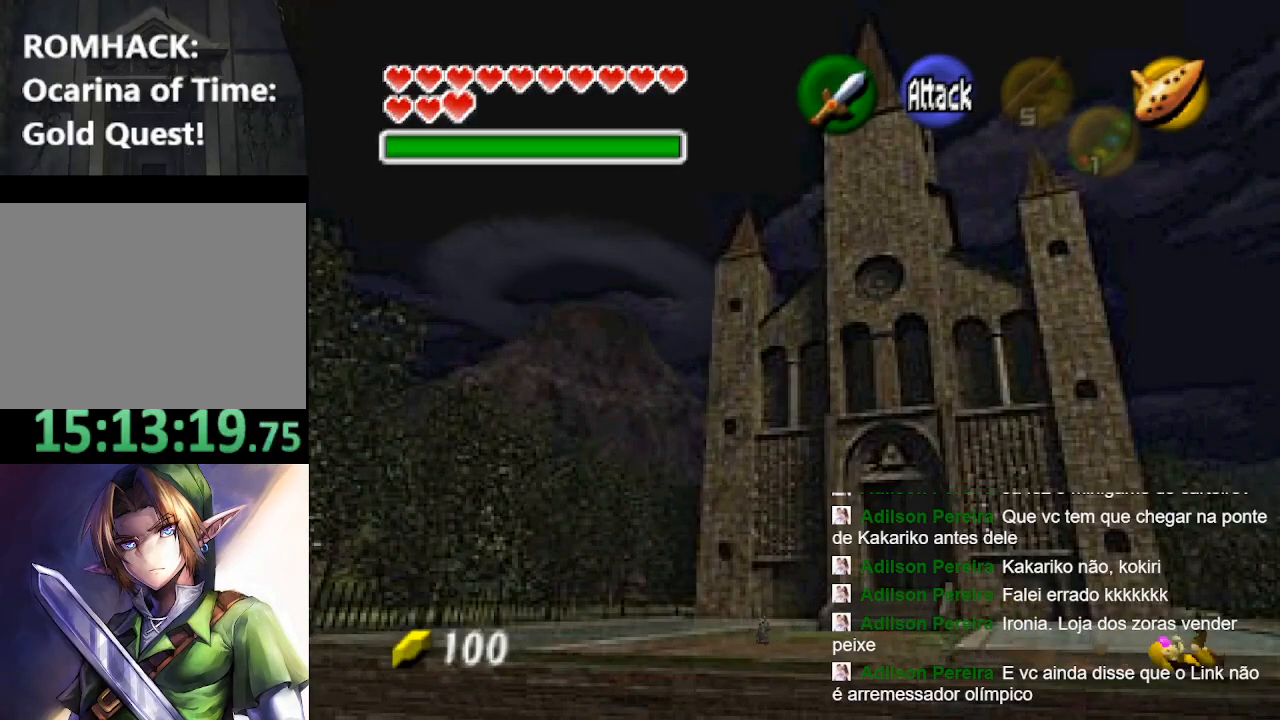
{"buttons": ["B"], "left_stick": "down-right", "right_stick": "center", "events": [[67, "B", "down"], [133, "B", "up"], [200, "left_stick", "down-right"], [267, "B", "down"], [367, "B", "up"], [467, "B", "down"]]}
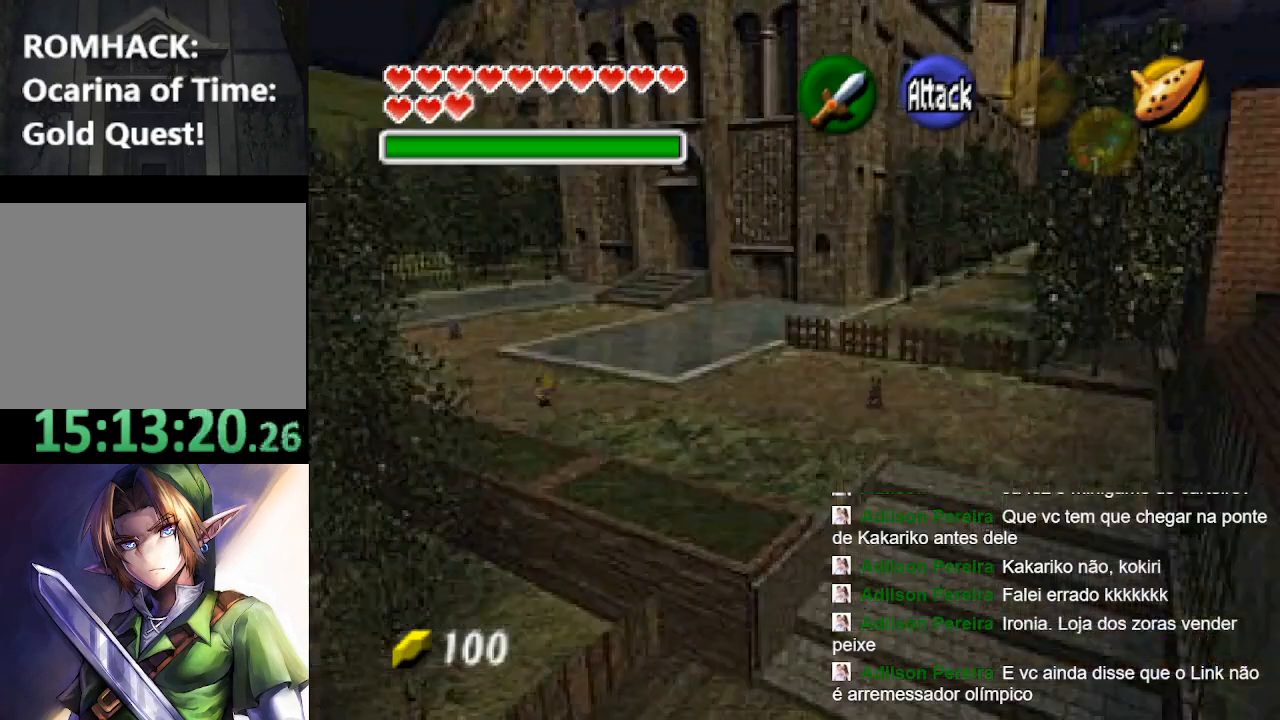
{"buttons": [], "left_stick": "down-right", "right_stick": "center", "events": [[33, "B", "up"], [167, "B", "down"], [267, "B", "up"]]}
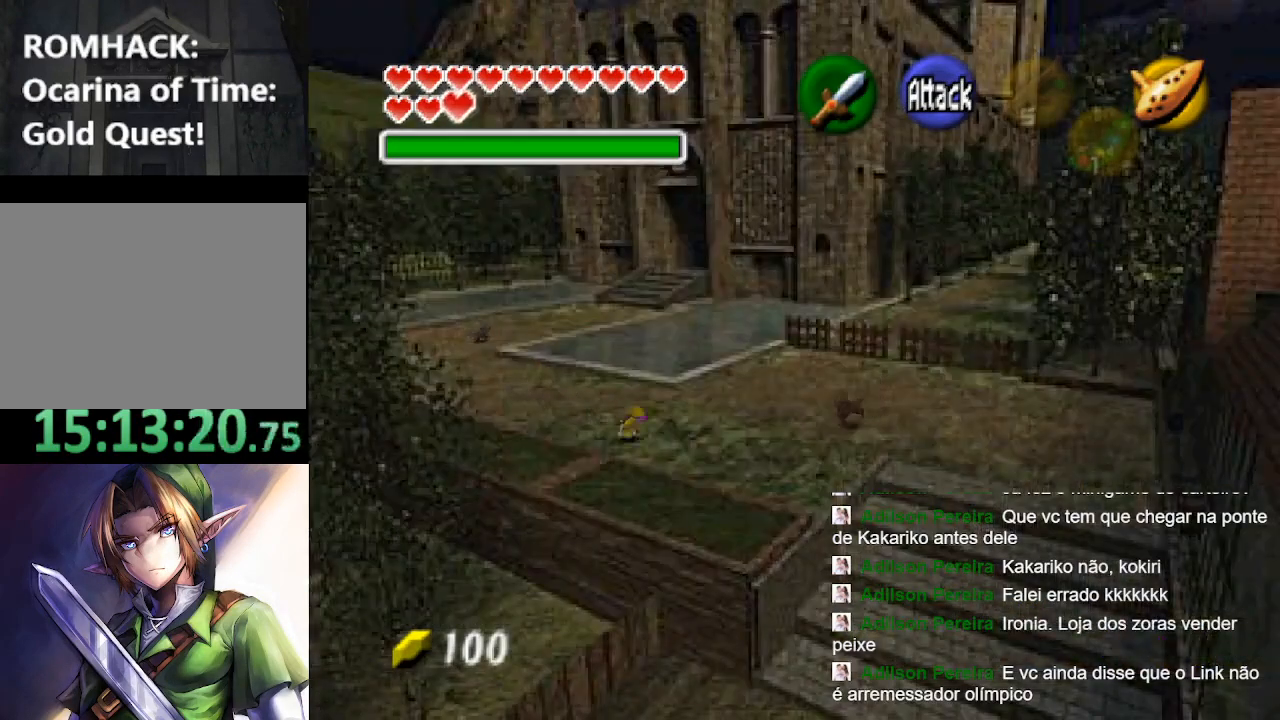
{"buttons": [], "left_stick": "down-right", "right_stick": "center", "events": [[167, "B", "down"], [267, "B", "up"], [367, "B", "down"], [467, "B", "up"]]}
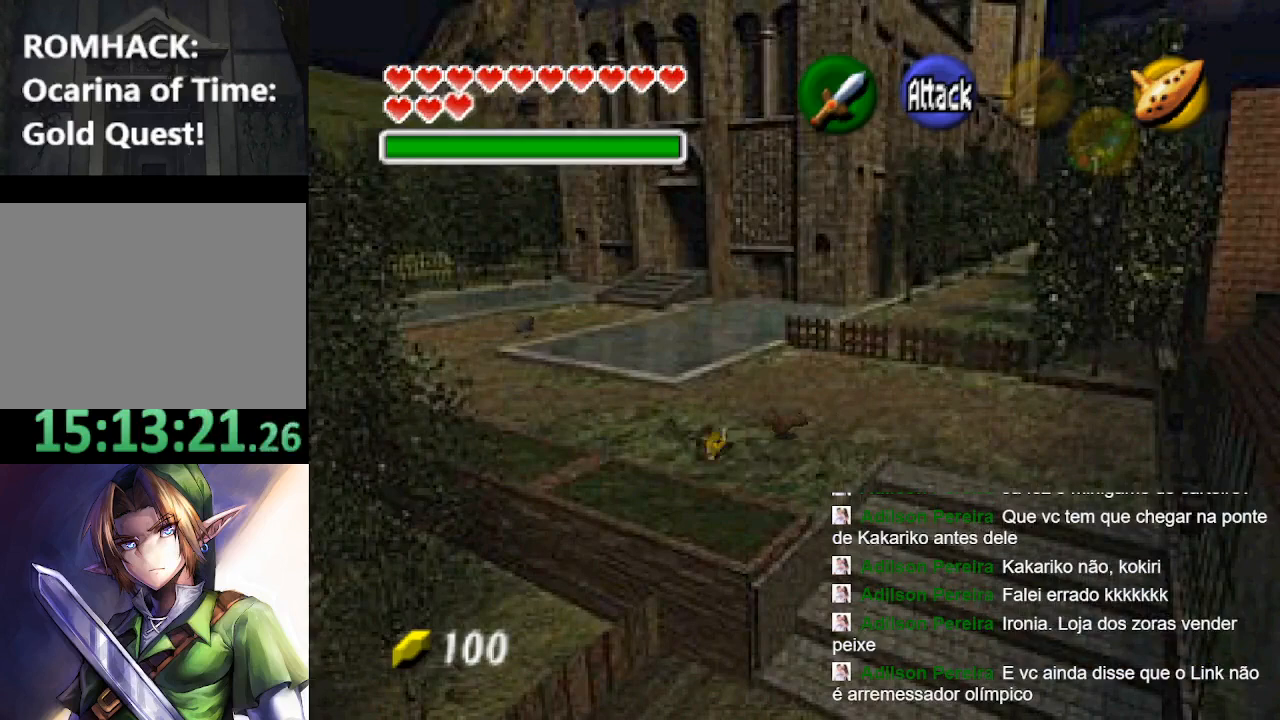
{"buttons": ["L2"], "left_stick": "down", "right_stick": "center", "events": [[33, "left_stick", "right"], [367, "L2", "down"], [367, "left_stick", "center"], [500, "left_stick", "down"]]}
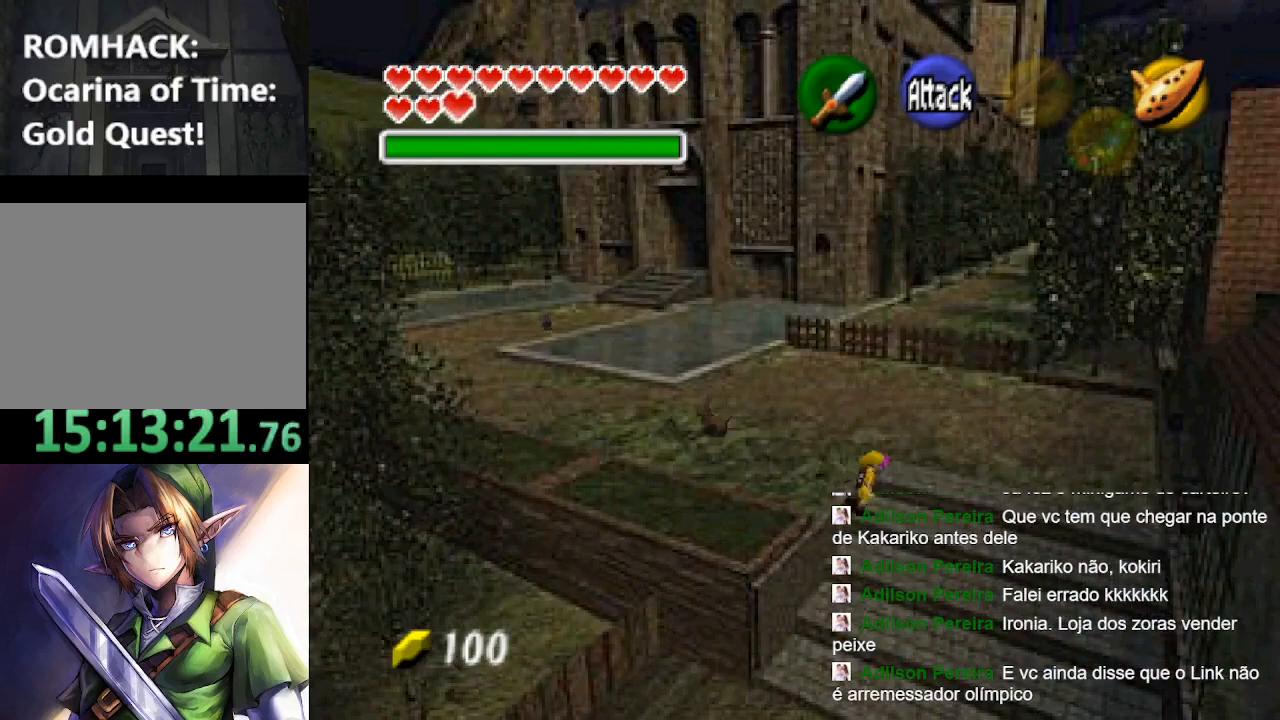
{"buttons": ["L2"], "left_stick": "down", "right_stick": "center", "events": [[33, "B", "down"], [100, "B", "up"], [200, "B", "down"], [267, "B", "up"], [400, "B", "down"], [500, "B", "up"]]}
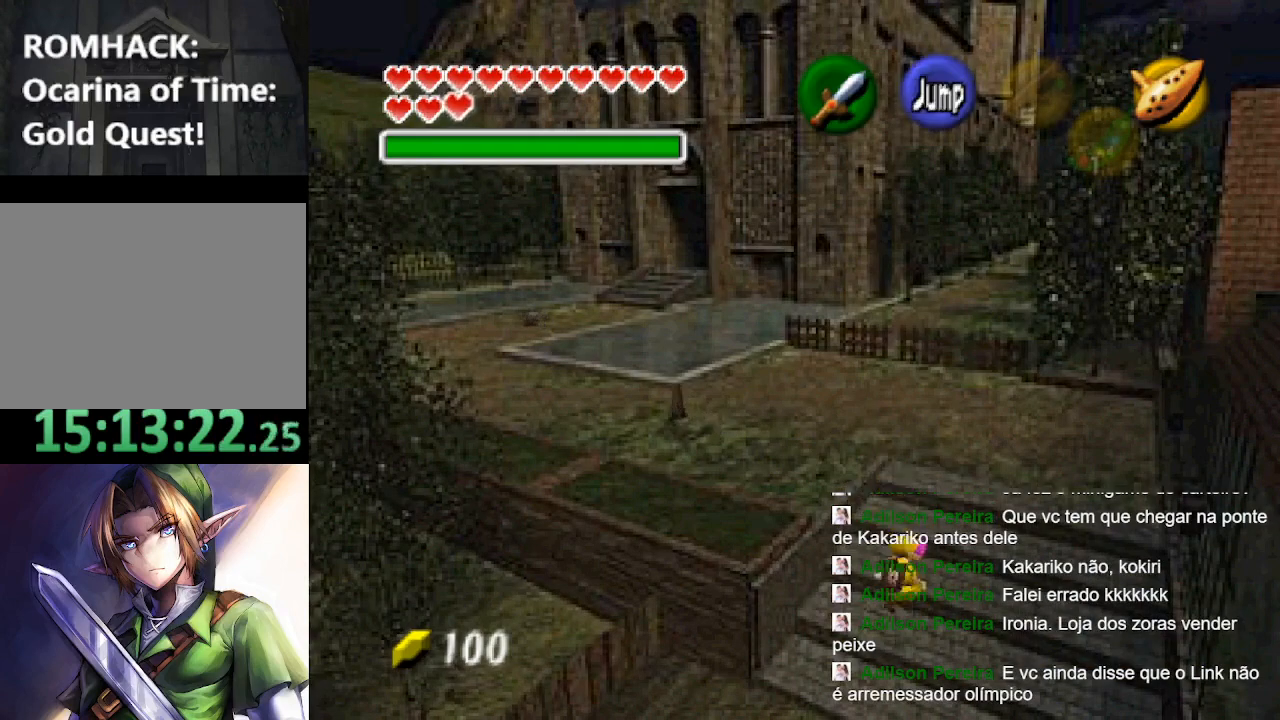
{"buttons": ["B", "L2"], "left_stick": "down", "right_stick": "center", "events": [[100, "B", "down"], [167, "B", "up"], [267, "B", "down"], [367, "B", "up"], [467, "B", "down"]]}
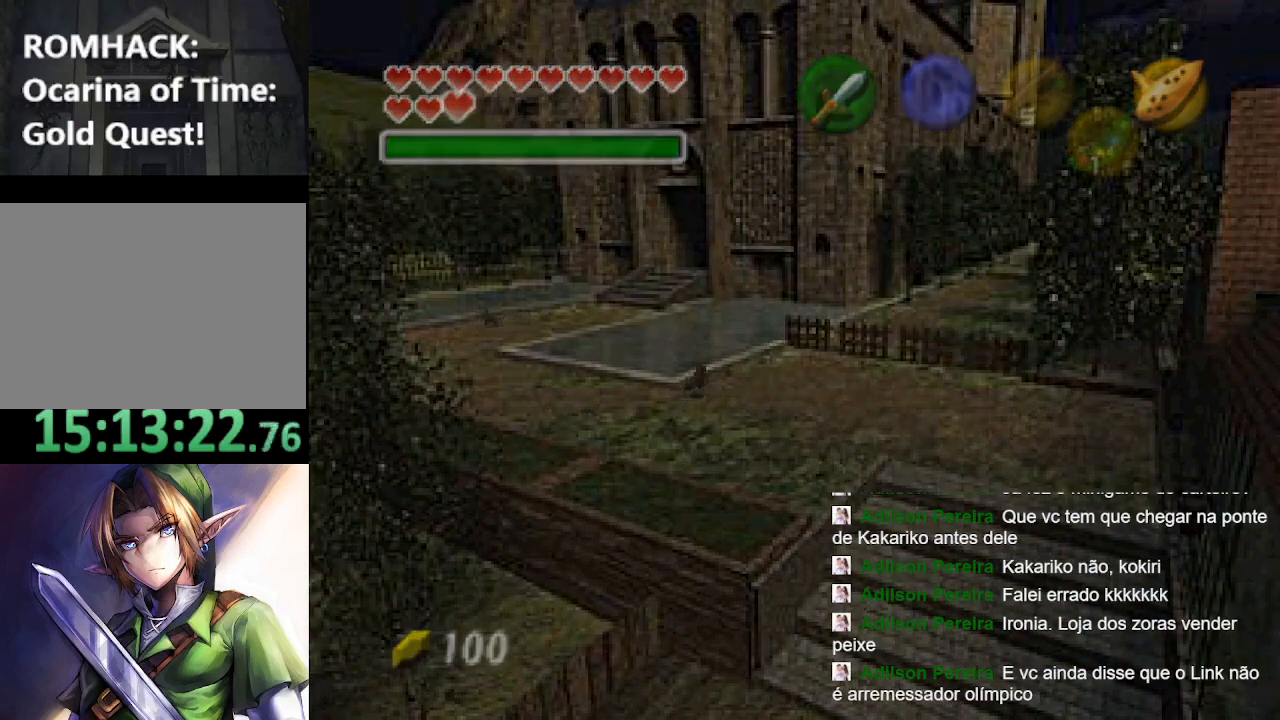
{"buttons": [], "left_stick": "center", "right_stick": "center", "events": [[67, "B", "up"], [167, "L2", "up"], [200, "left_stick", "center"]]}
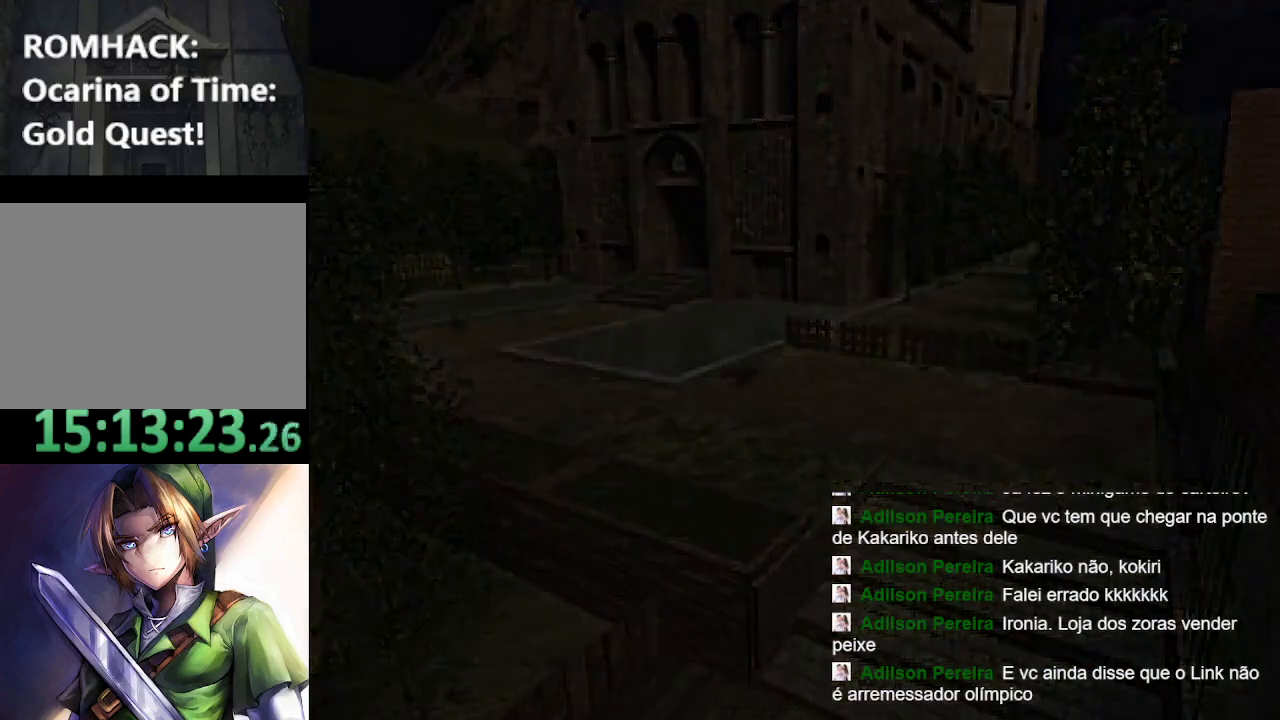
{"buttons": [], "left_stick": "center", "right_stick": "center", "events": []}
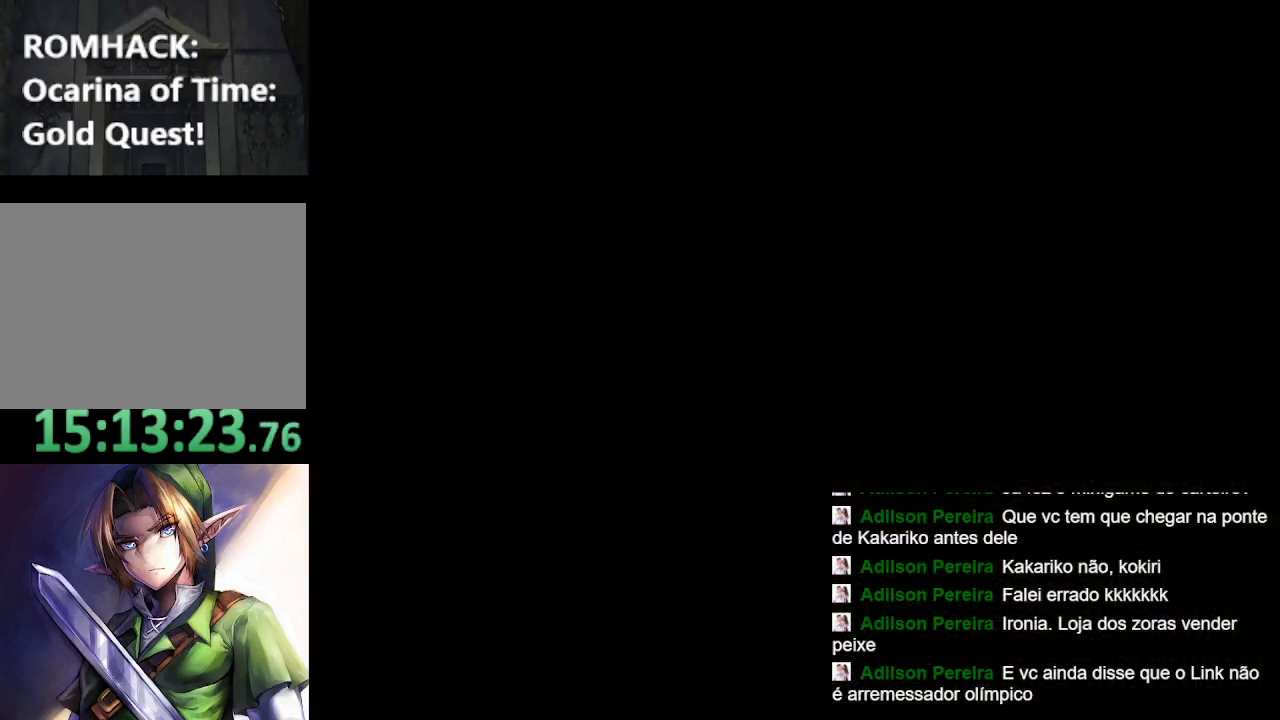
{"buttons": [], "left_stick": "center", "right_stick": "center", "events": []}
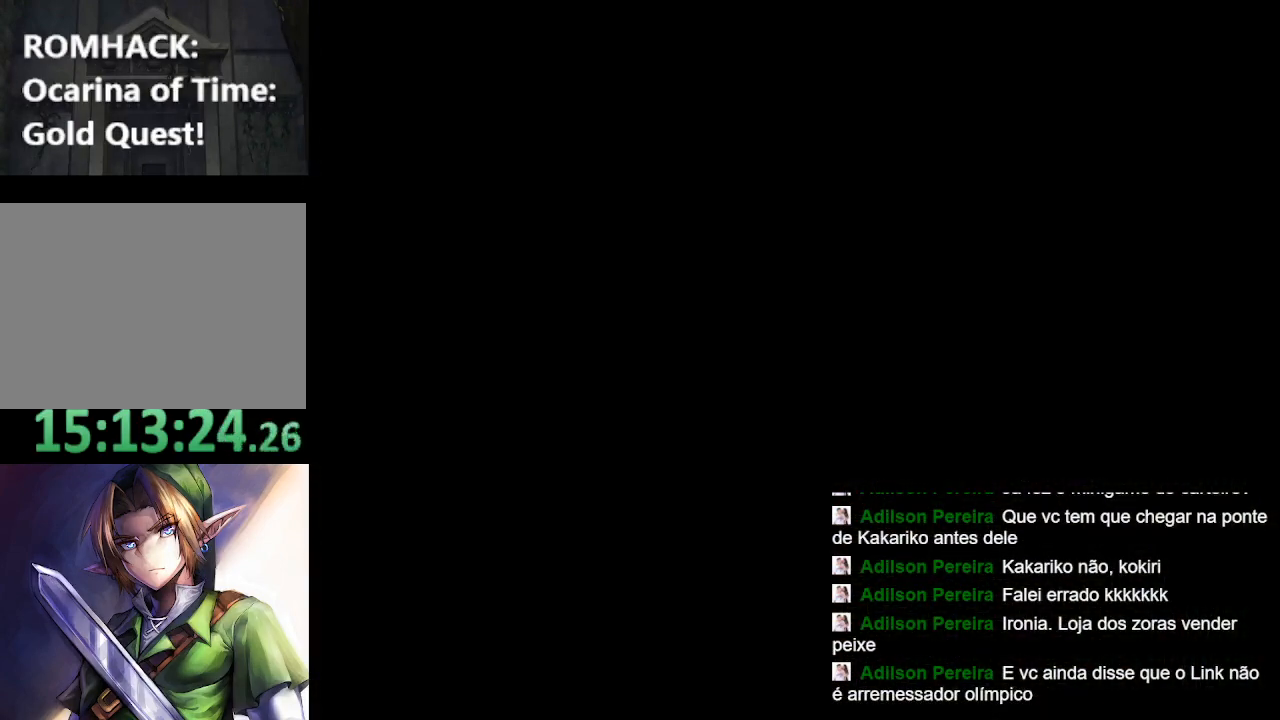
{"buttons": [], "left_stick": "center", "right_stick": "center", "events": [[233, "A", "down"], [400, "A", "up"]]}
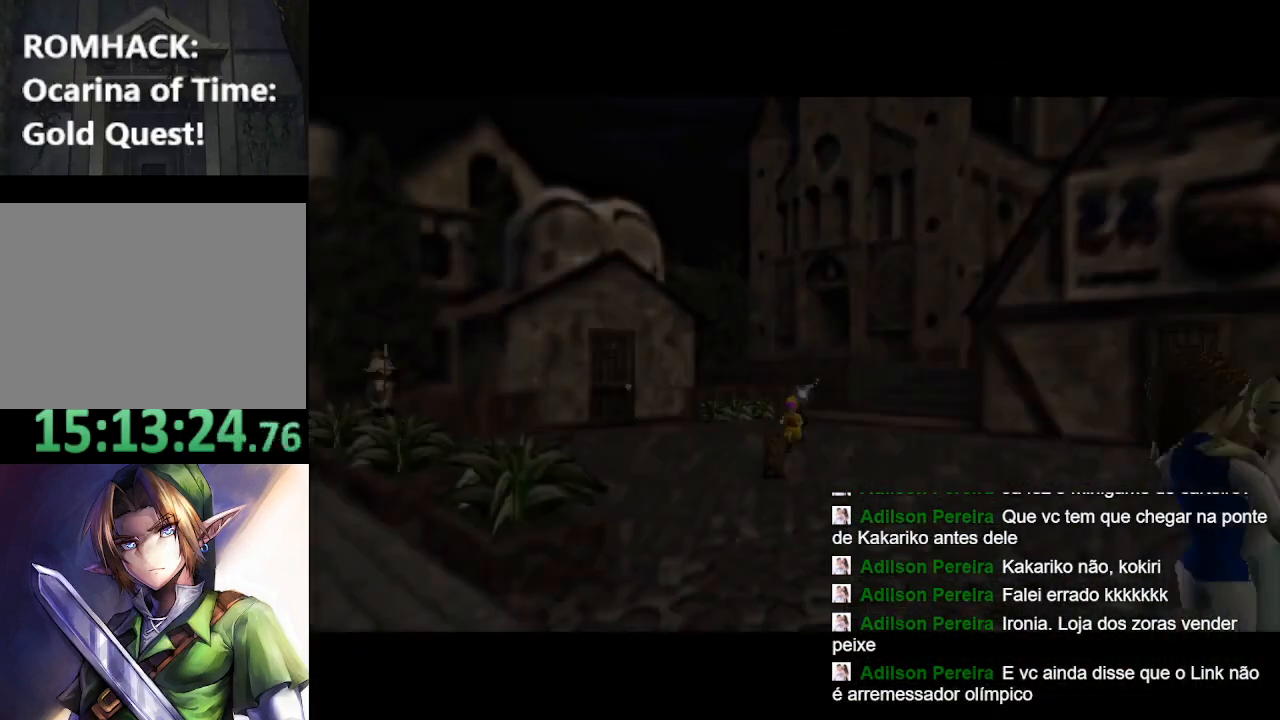
{"buttons": ["A"], "left_stick": "center", "right_stick": "center", "events": [[33, "A", "down"], [133, "A", "up"], [233, "A", "down"], [367, "A", "up"], [433, "A", "down"]]}
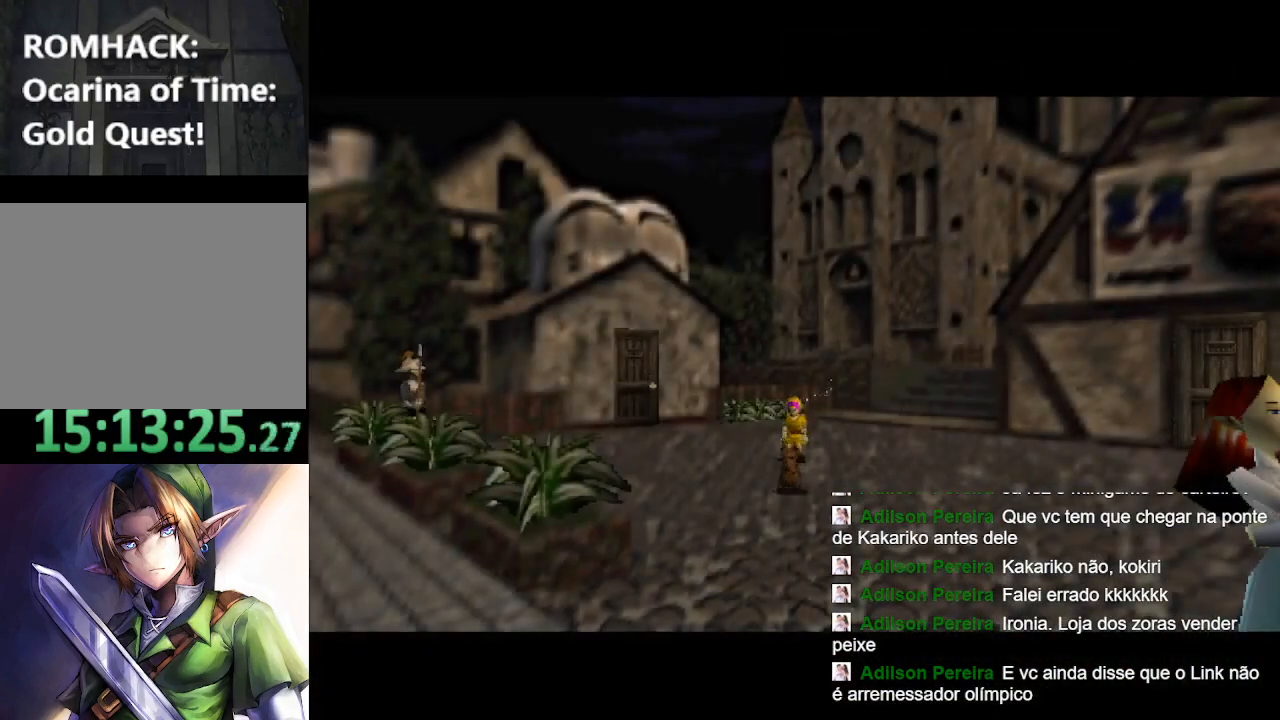
{"buttons": [], "left_stick": "center", "right_stick": "center", "events": [[200, "A", "up"]]}
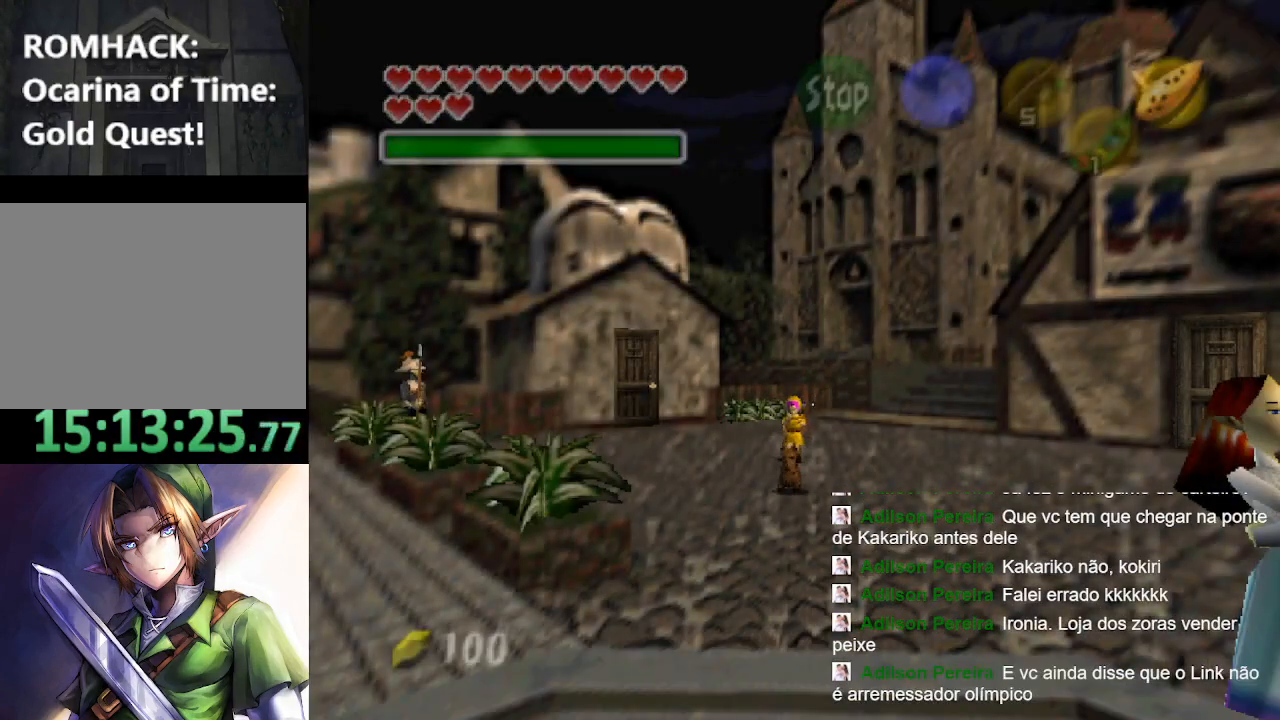
{"buttons": ["R2"], "left_stick": "center", "right_stick": "center", "events": [[167, "A", "down"], [300, "A", "up"], [333, "R2", "down"]]}
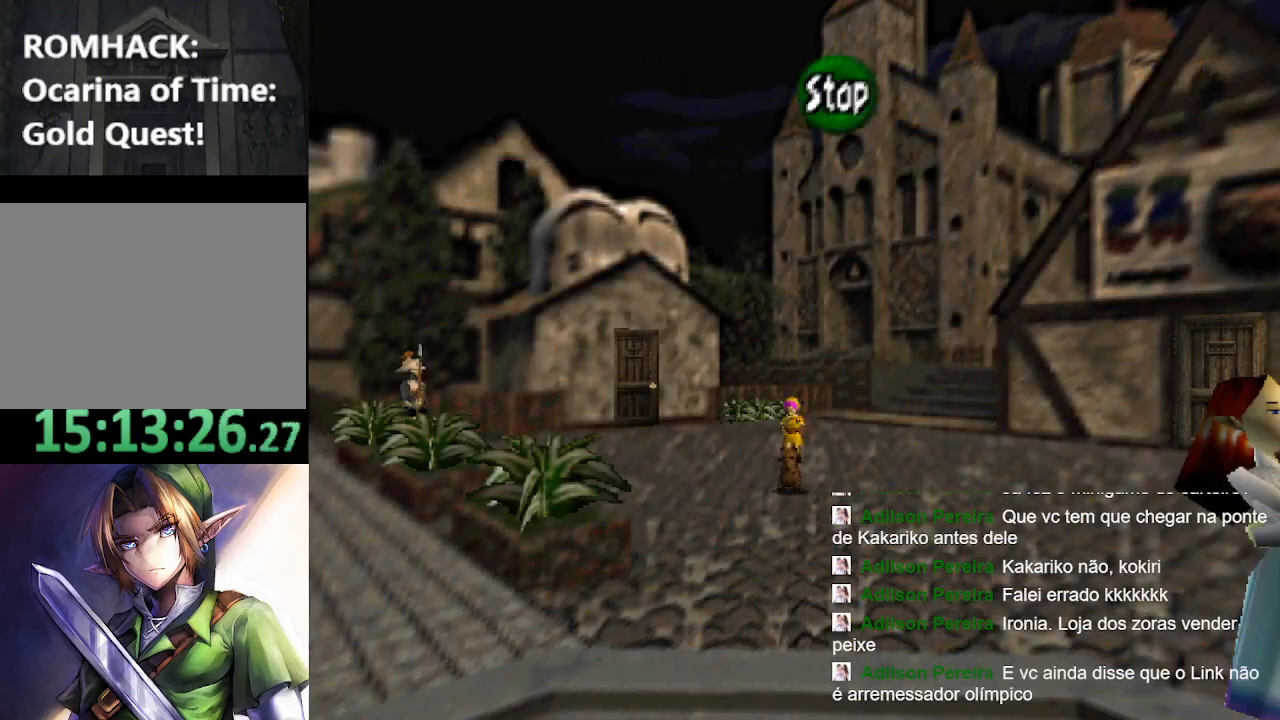
{"buttons": ["A"], "left_stick": "center", "right_stick": "center", "events": [[33, "R2", "up"], [100, "right_stick", "up"], [333, "right_stick", "center"], [433, "A", "down"]]}
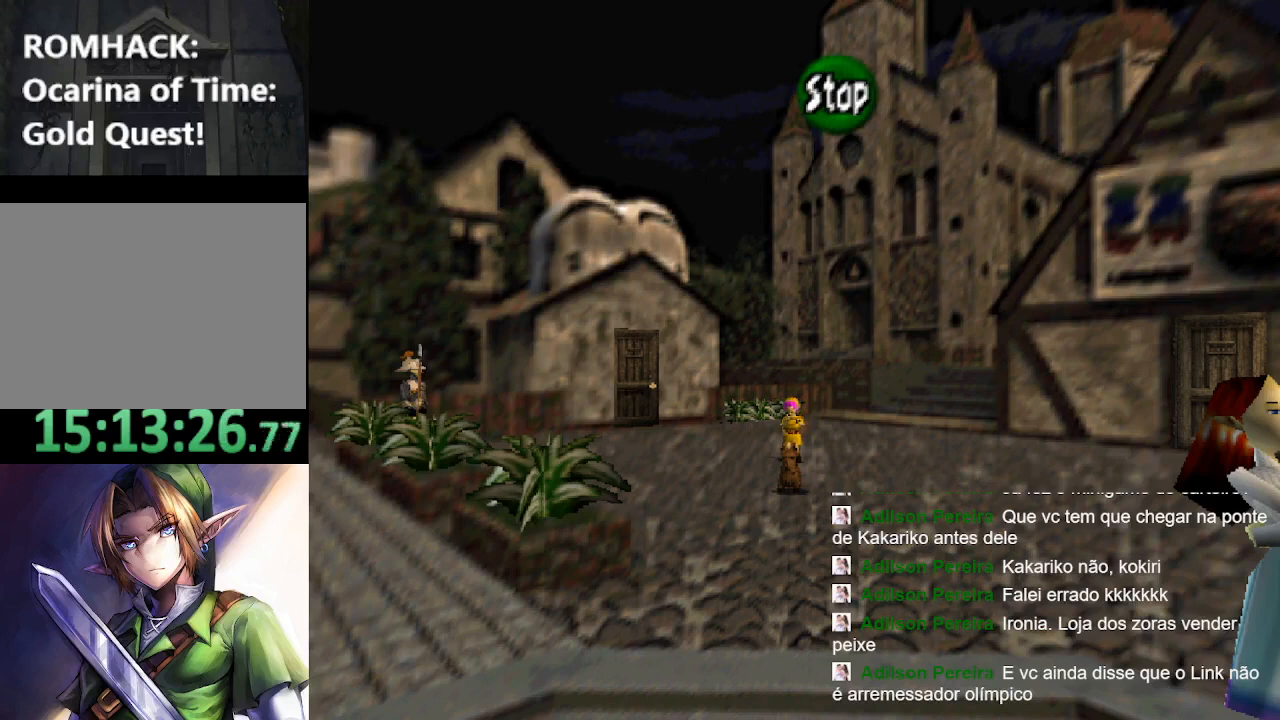
{"buttons": [], "left_stick": "center", "right_stick": "up", "events": [[33, "A", "up"], [67, "R2", "down"], [233, "R2", "up"], [233, "right_stick", "up"]]}
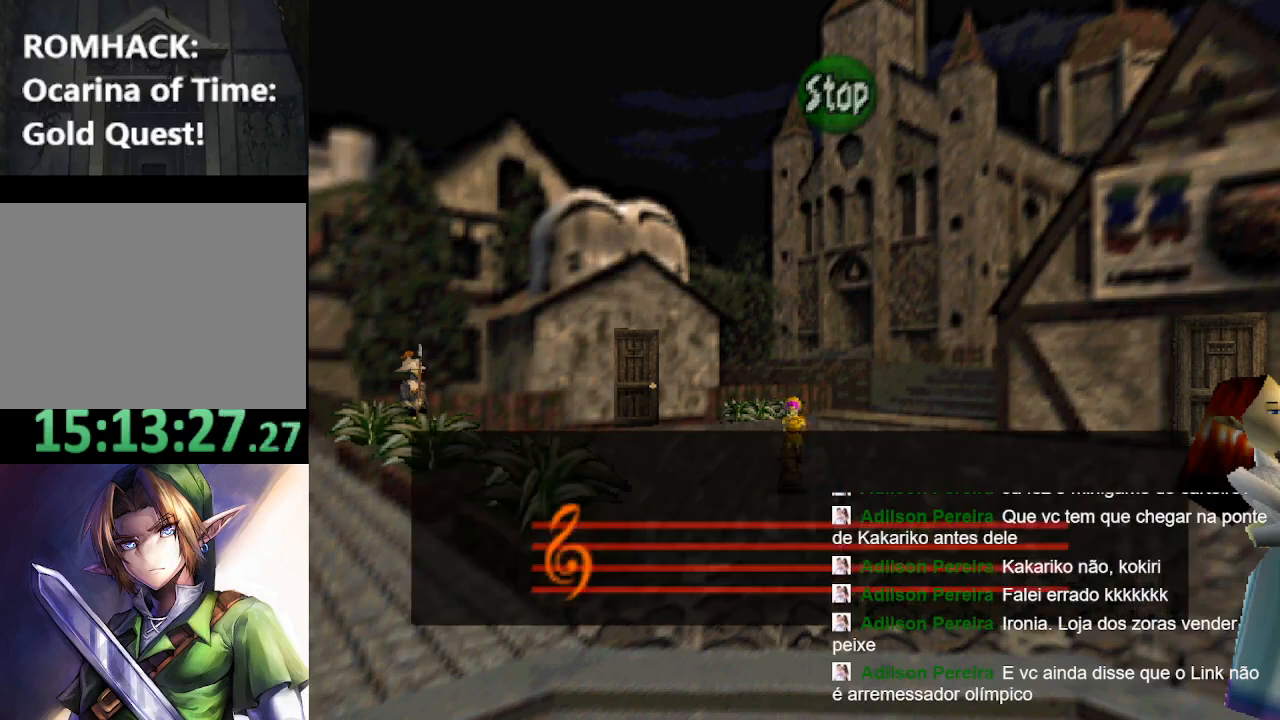
{"buttons": [], "left_stick": "center", "right_stick": "up", "events": []}
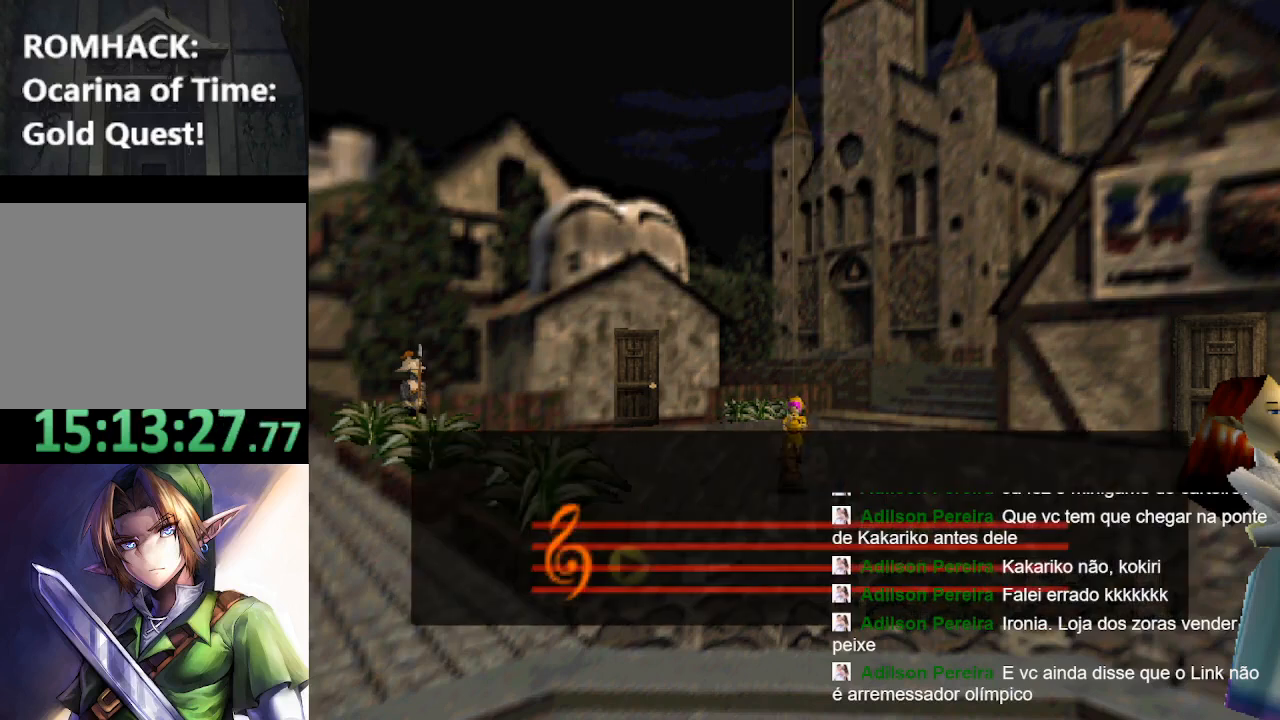
{"buttons": [], "left_stick": "center", "right_stick": "up", "events": []}